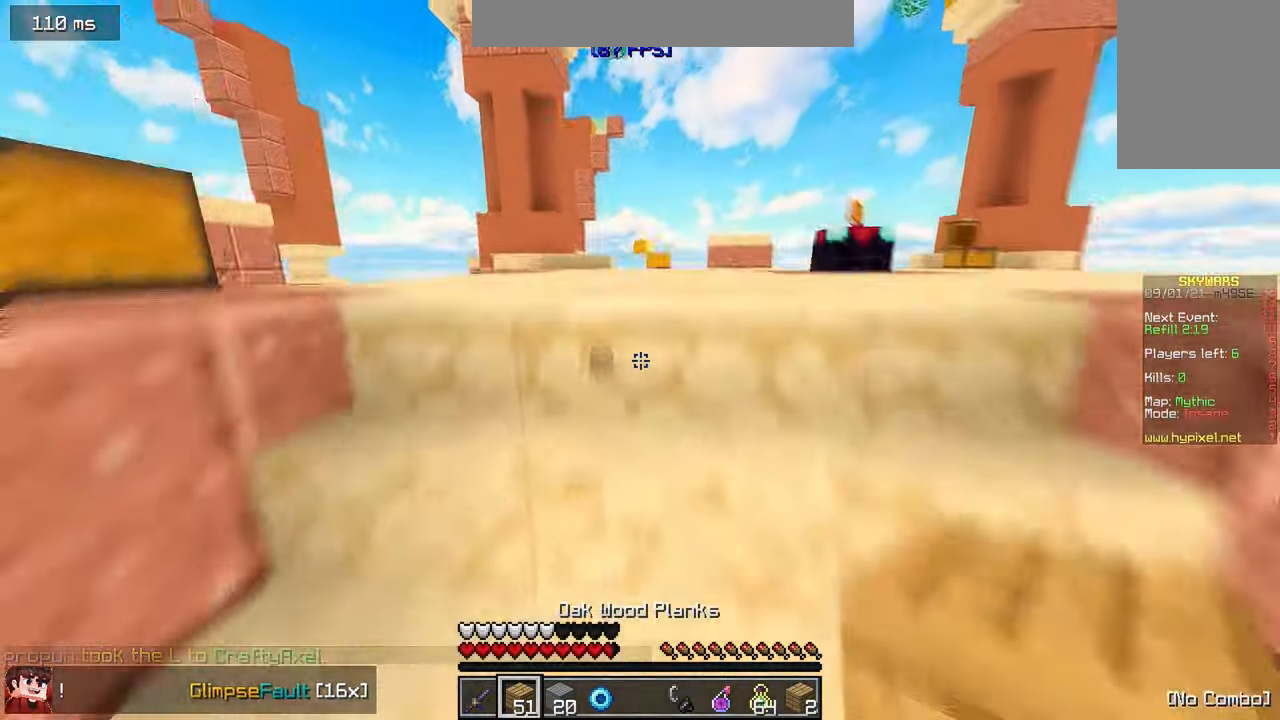
Gameplay with keyboard and mouse; each line is a JSON object with the keys and mouse buttons held at the frame after it. "events" lists presses ("down") and releases ("up") of "a", "d", "s", "w", "mouse_left" and "mouse_right" between this image and that frame as [ms after this image, input, new state], when the widget could be followed in between. "mouse_left", "mouse_right" = the "left", "right" buttons of the "mouse" list. No other keys are recorded. Fast repeated clicks can show as one long hold. Mouse movement is not recorded.
{"keys": ["w"], "mouse": [], "events": [[83, "mouse_left", "up"]]}
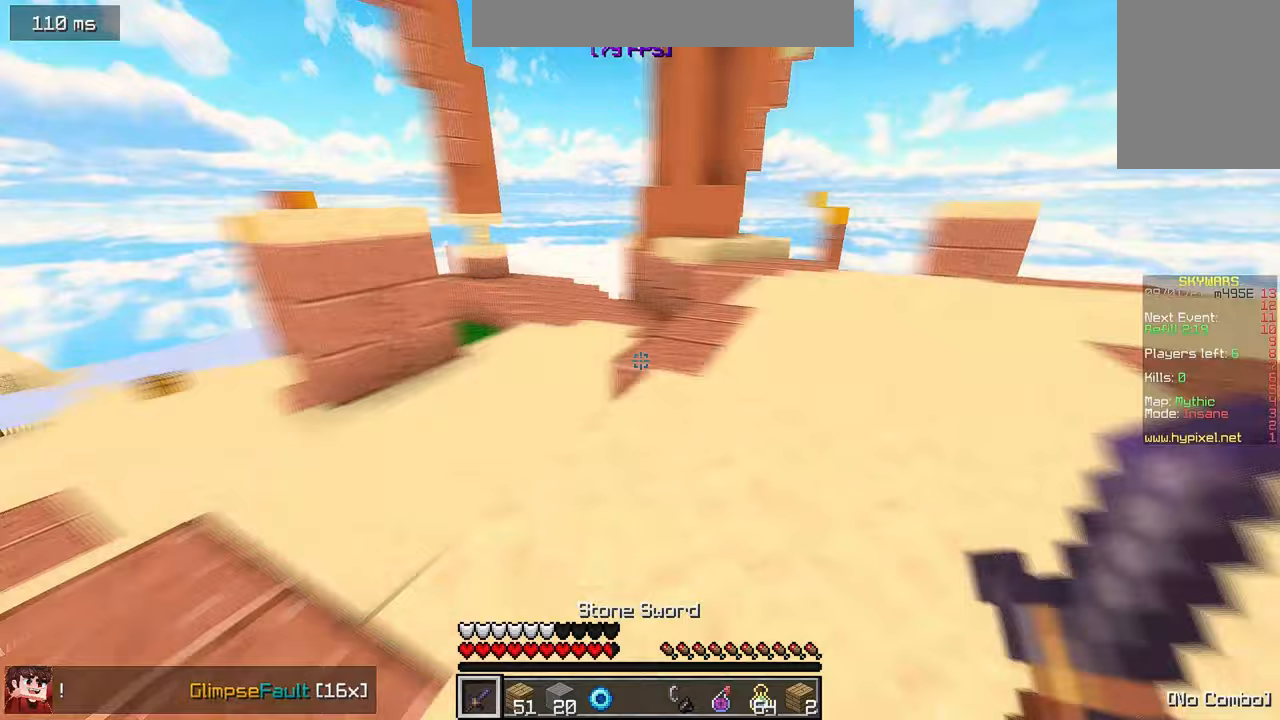
{"keys": ["w"], "mouse": [], "events": []}
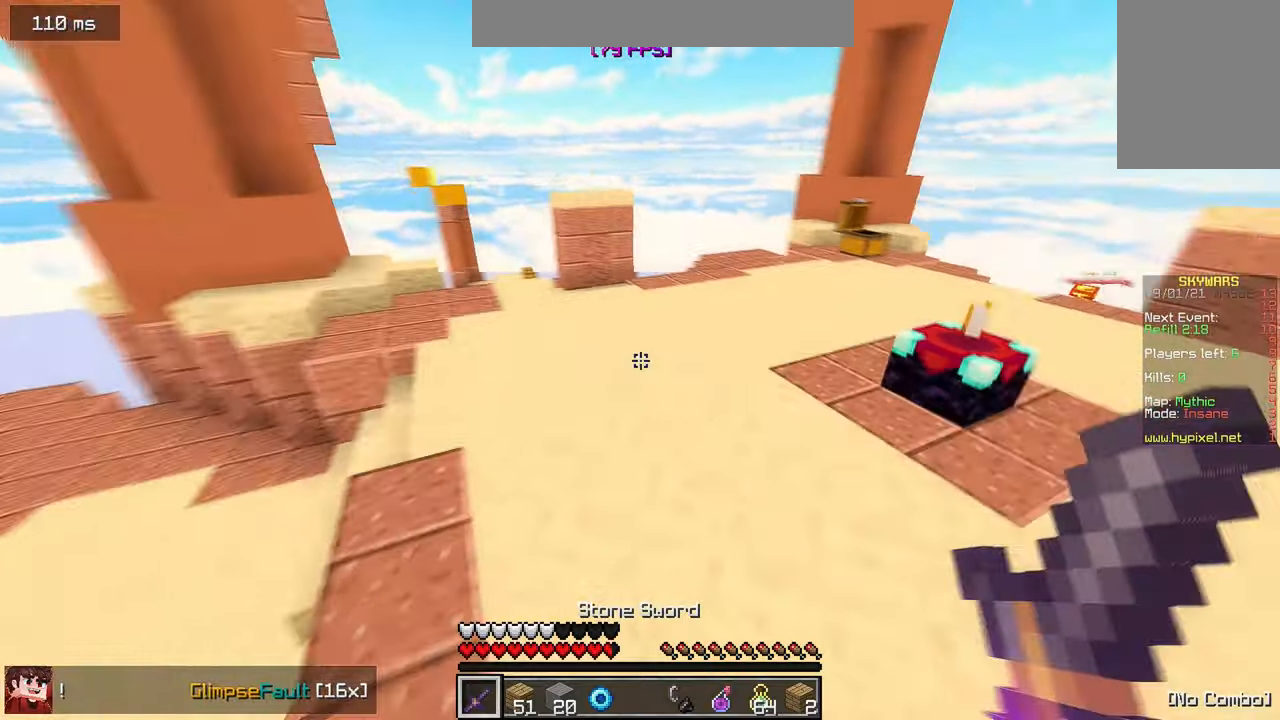
{"keys": ["w"], "mouse": [], "events": []}
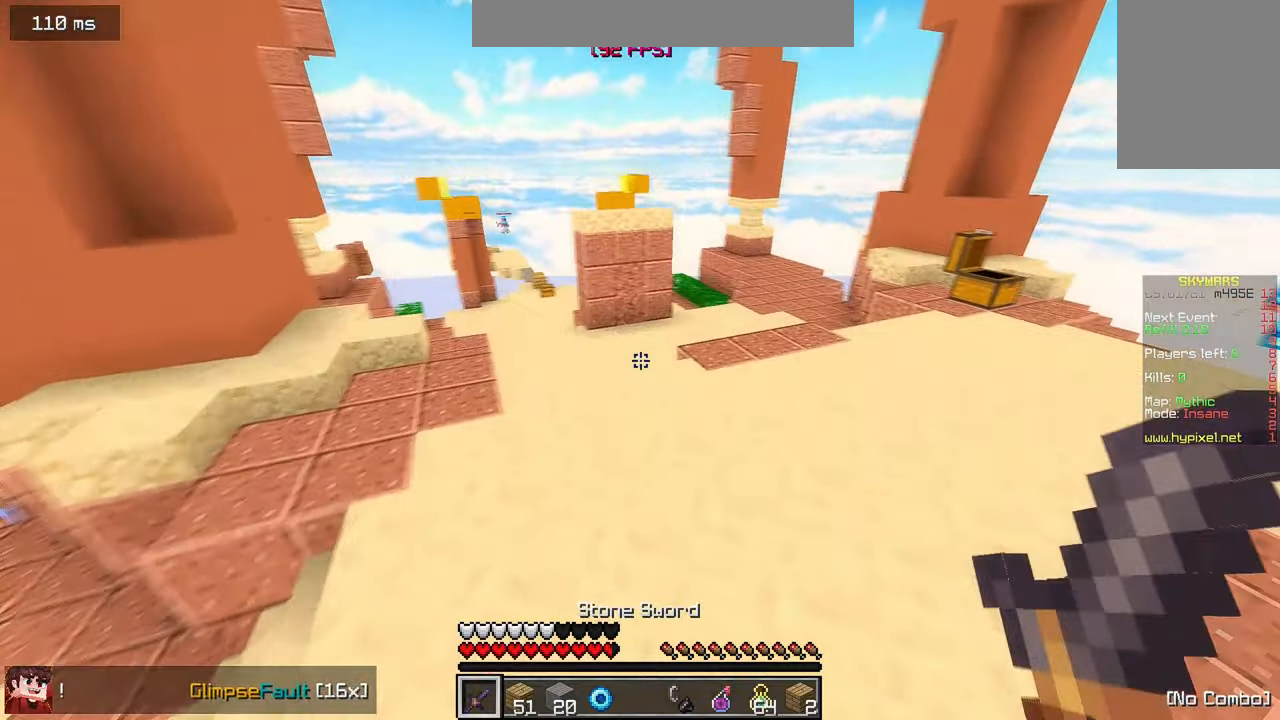
{"keys": ["s"], "mouse": ["right"], "events": [[400, "w", "up"], [417, "mouse_right", "down"], [450, "s", "down"]]}
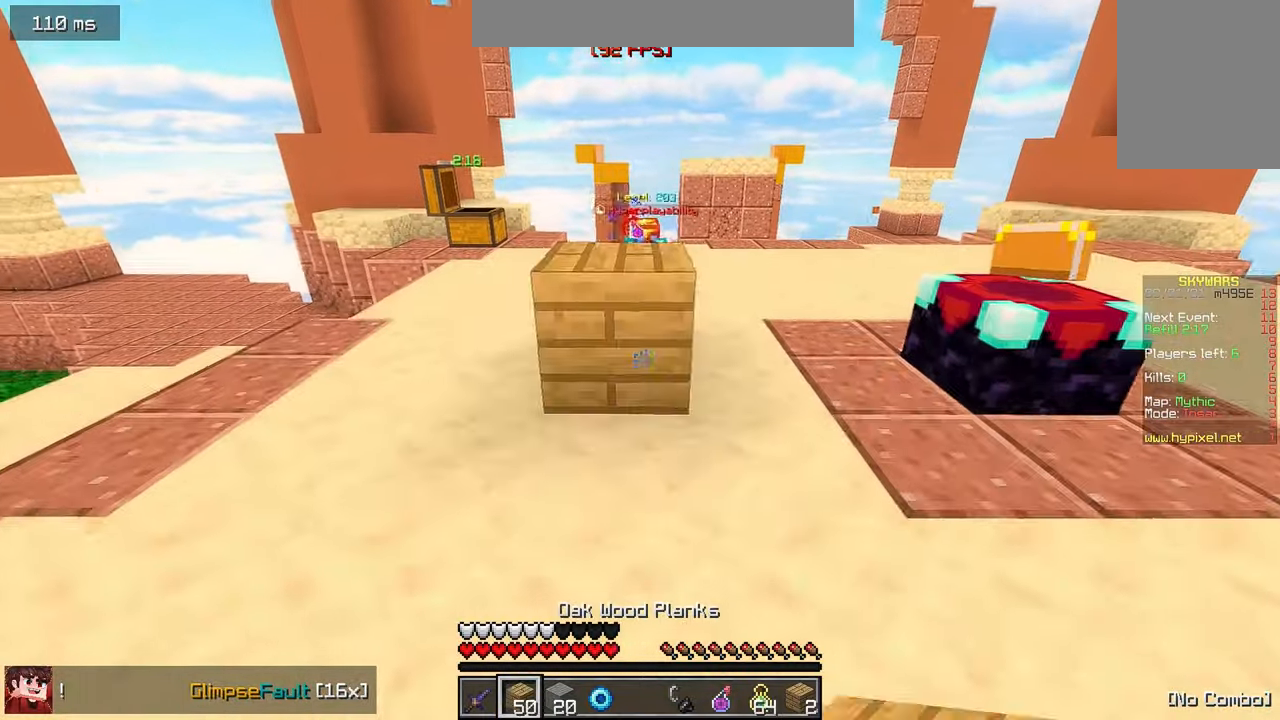
{"keys": ["d", "s"], "mouse": ["right"], "events": [[233, "d", "down"]]}
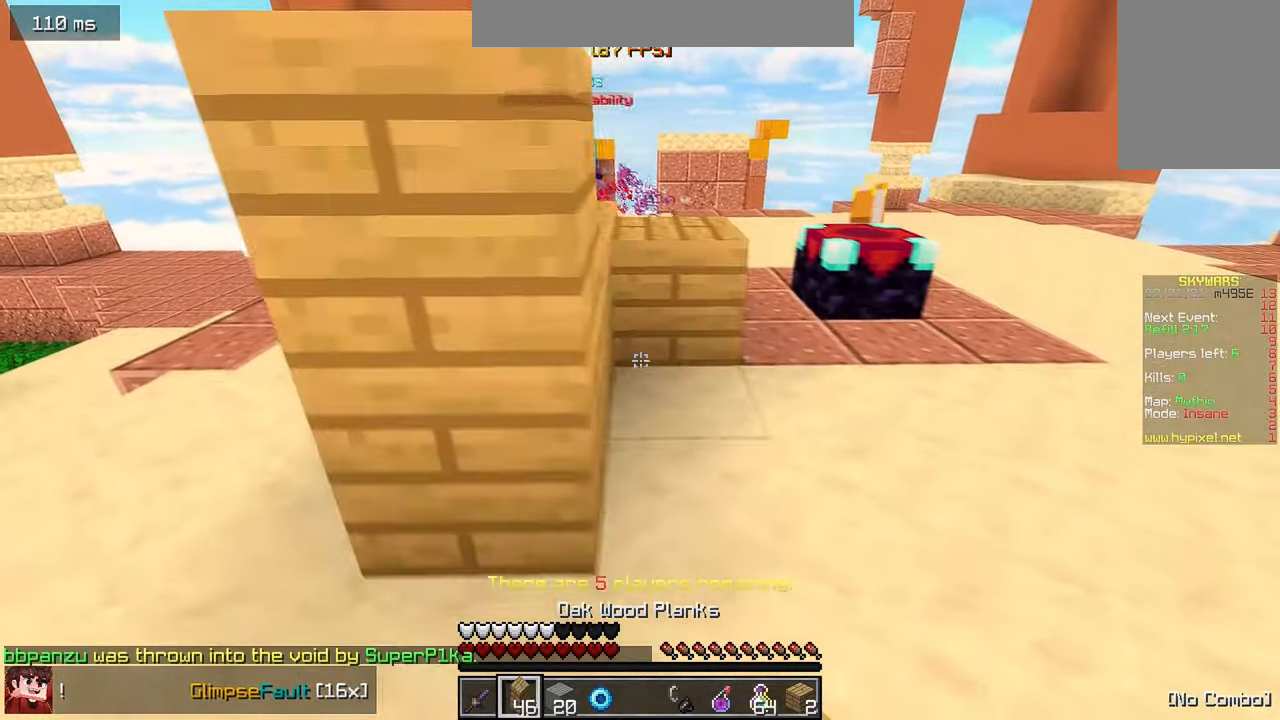
{"keys": ["a", "w"], "mouse": [], "events": [[233, "d", "up"], [250, "a", "down"], [300, "mouse_right", "up"], [367, "s", "up"], [467, "w", "down"]]}
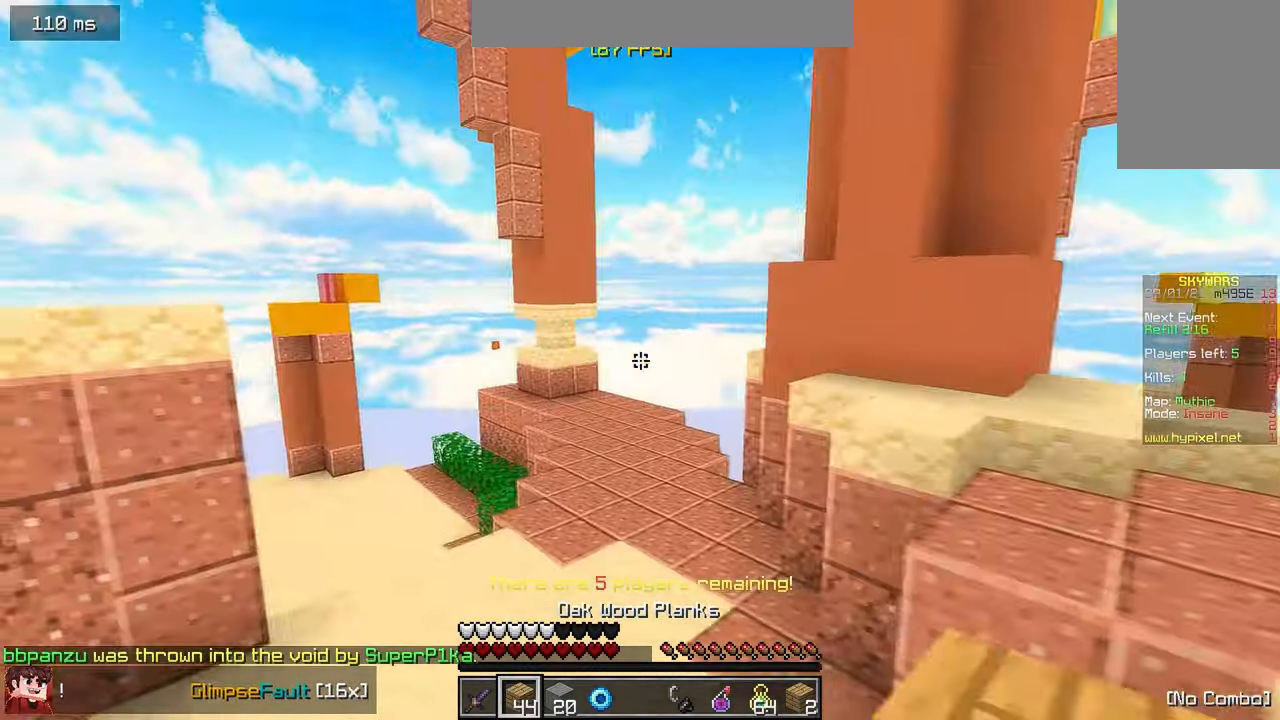
{"keys": ["w"], "mouse": ["right"], "events": [[283, "a", "up"], [417, "mouse_right", "down"]]}
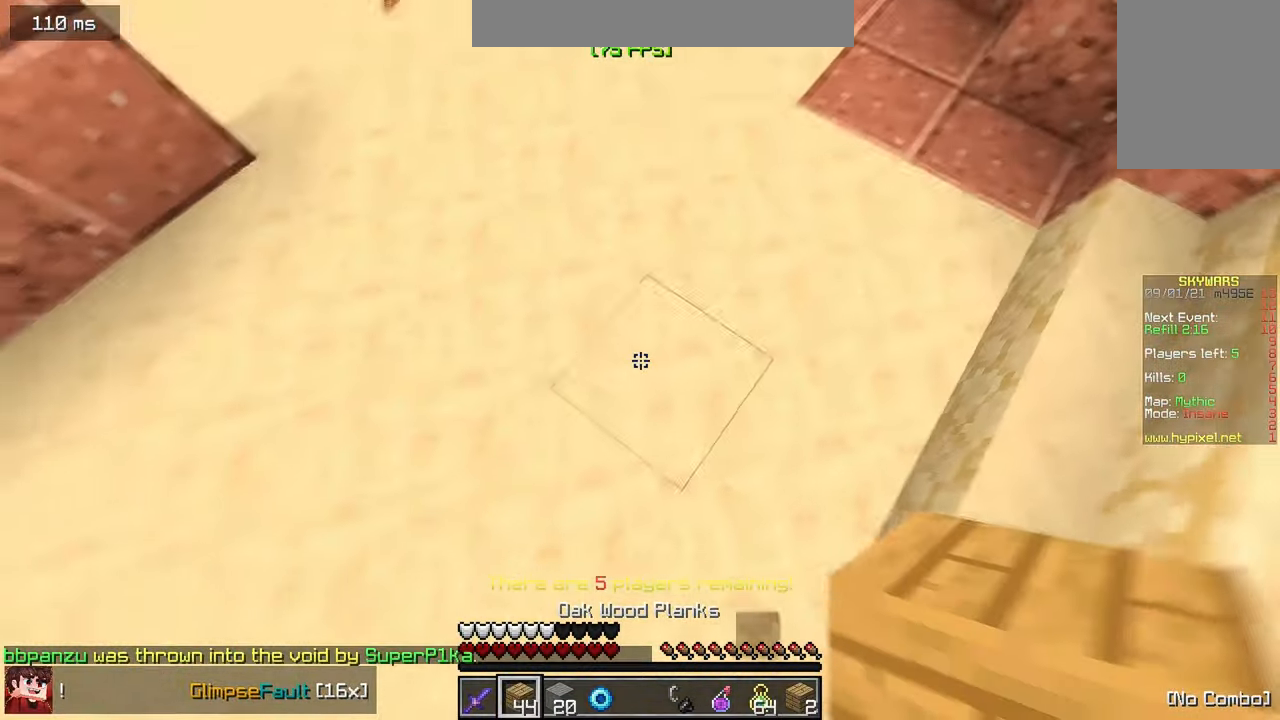
{"keys": ["a", "w"], "mouse": [], "events": [[450, "mouse_right", "up"], [483, "a", "down"]]}
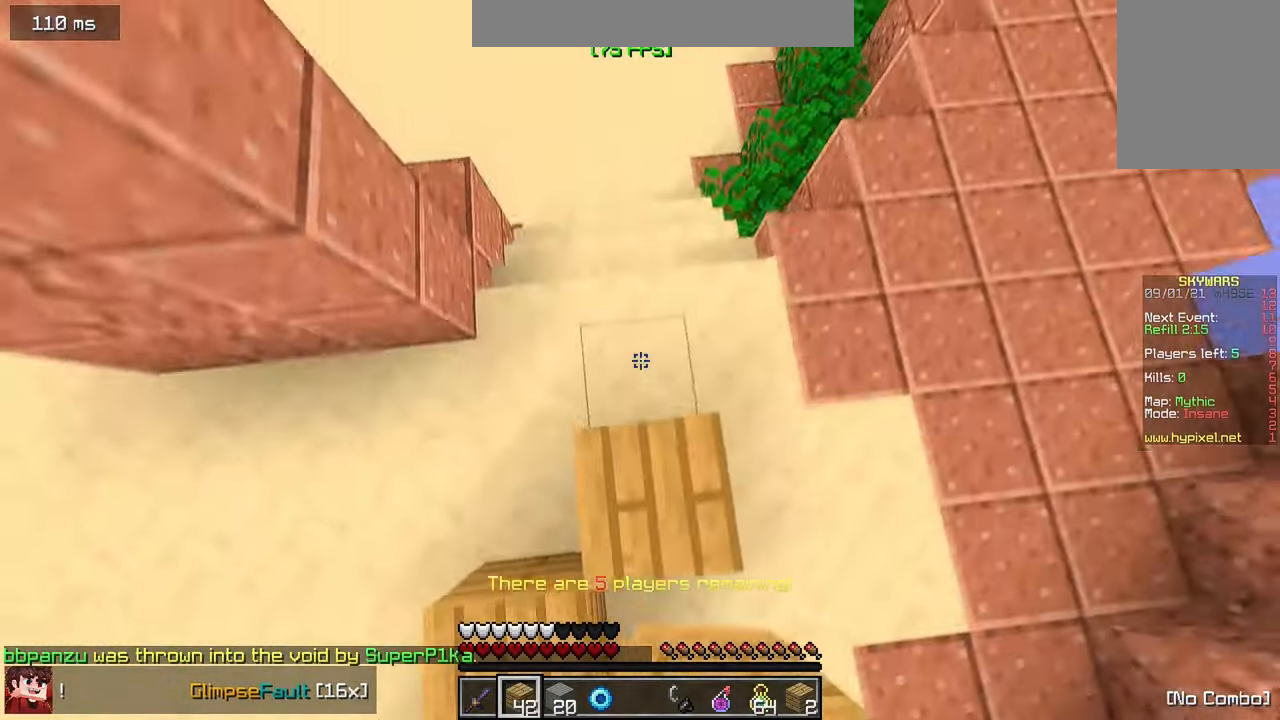
{"keys": ["a", "w"], "mouse": ["right"], "events": [[33, "mouse_right", "down"], [200, "a", "up"], [467, "a", "down"]]}
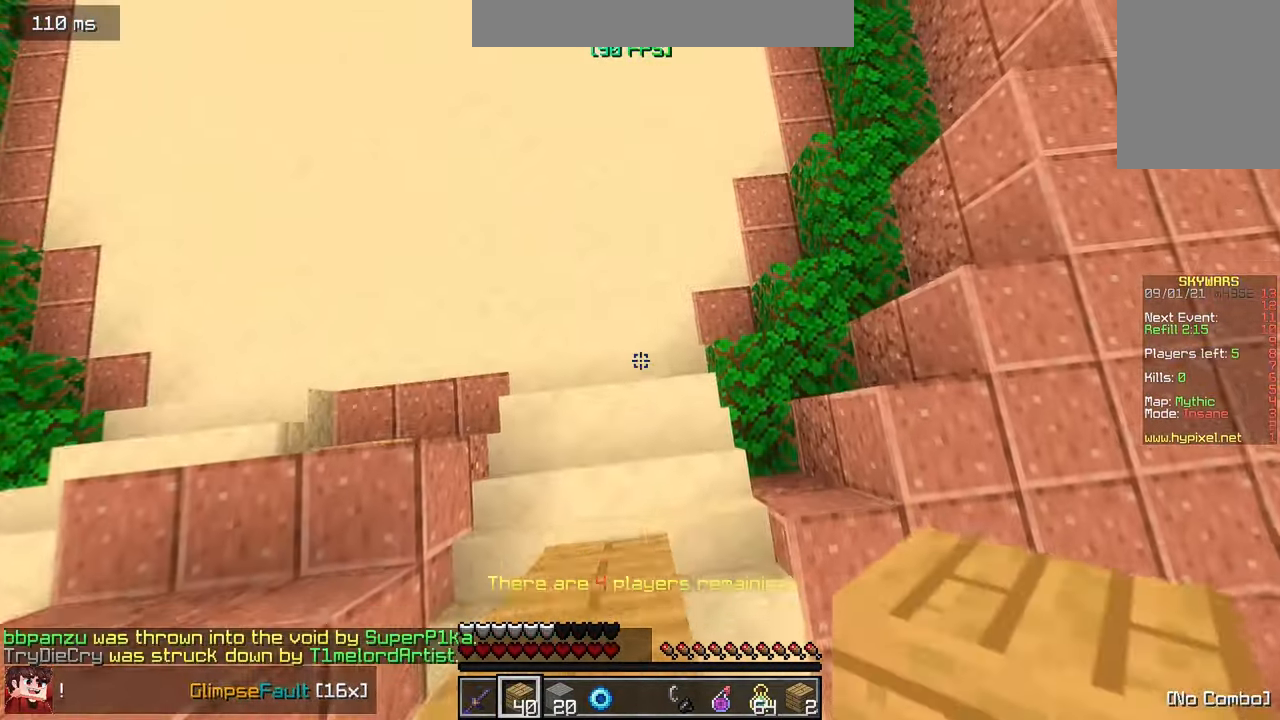
{"keys": ["w"], "mouse": ["right"], "events": [[250, "a", "up"]]}
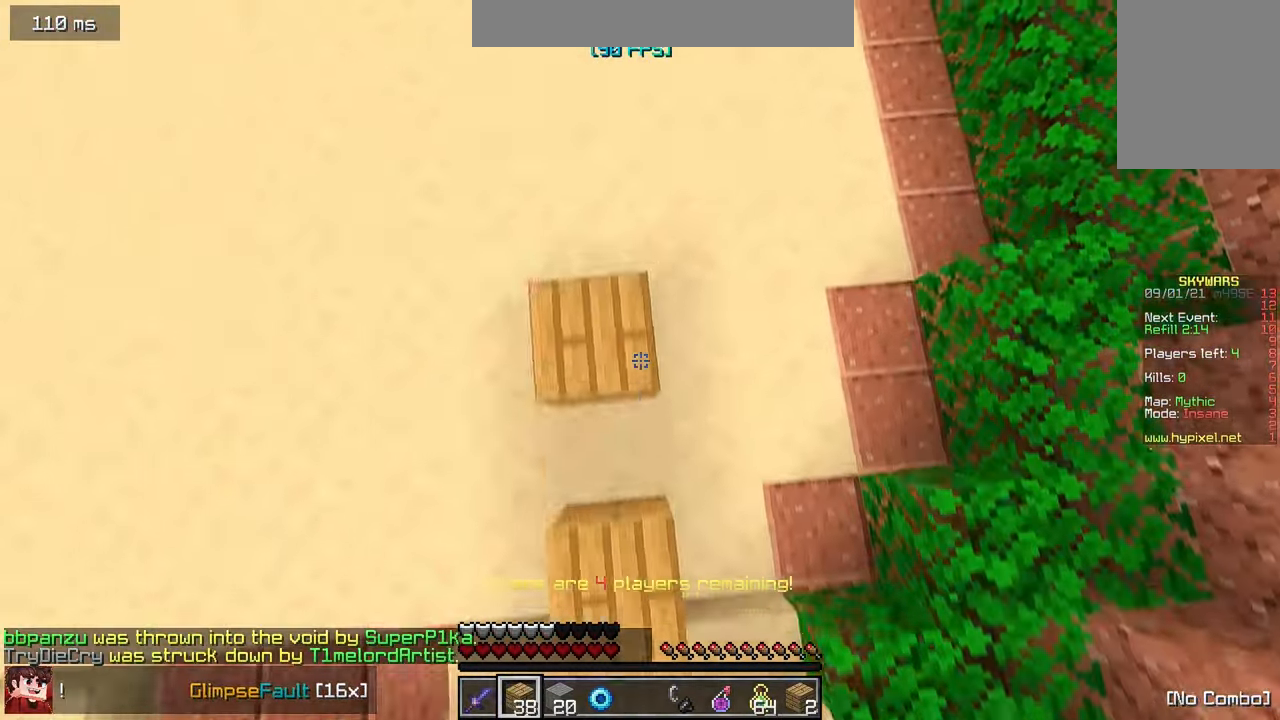
{"keys": ["w"], "mouse": ["right"], "events": []}
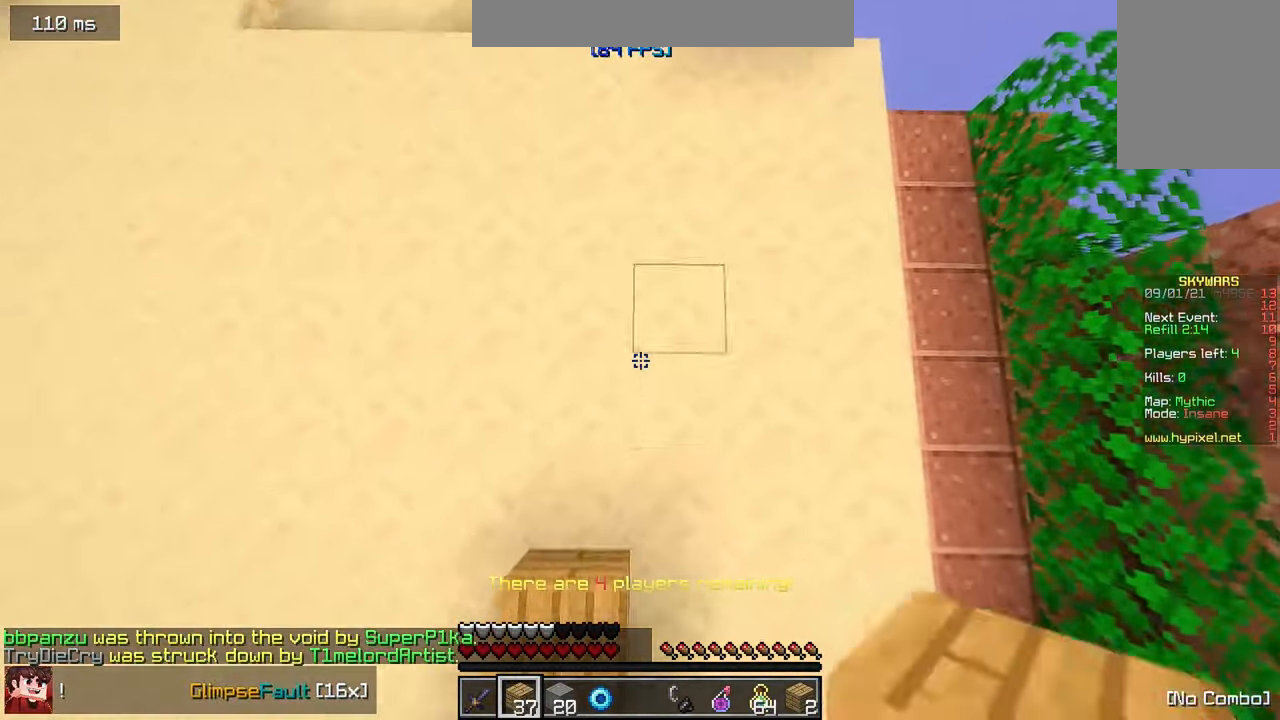
{"keys": ["a", "w"], "mouse": [], "events": [[67, "mouse_right", "up"], [117, "mouse_right", "down"], [134, "a", "down"], [200, "mouse_right", "up"], [367, "a", "up"], [500, "a", "down"]]}
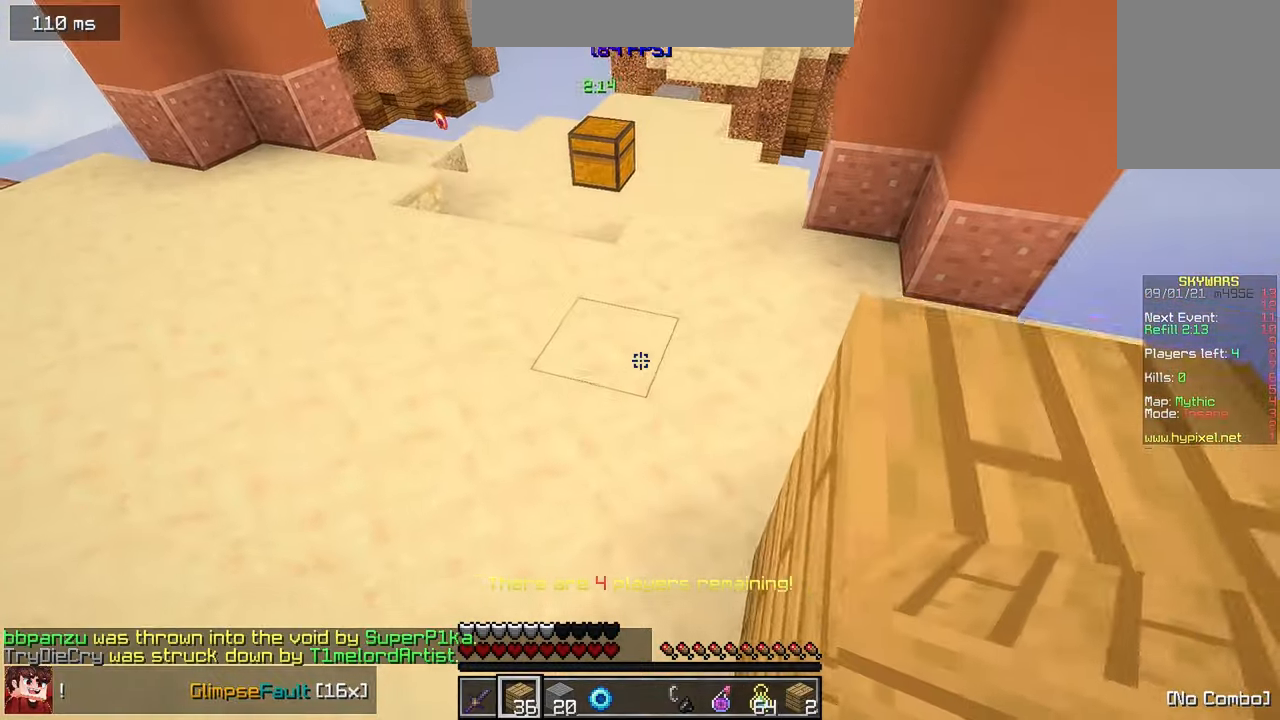
{"keys": ["w"], "mouse": ["left"], "events": [[217, "a", "up"], [217, "mouse_left", "down"], [334, "mouse_left", "up"], [367, "mouse_left", "down"], [467, "mouse_left", "up"], [500, "mouse_left", "down"]]}
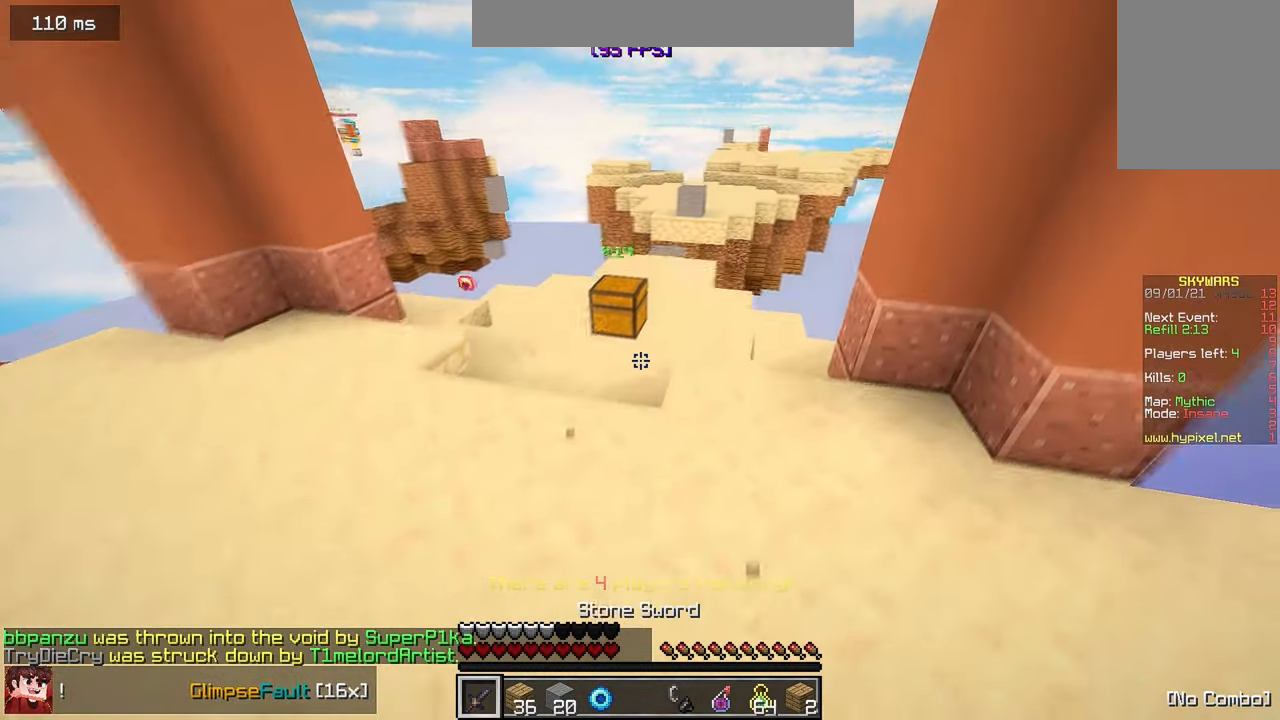
{"keys": ["w"], "mouse": [], "events": [[267, "mouse_left", "up"], [317, "mouse_left", "down"], [367, "mouse_left", "up"]]}
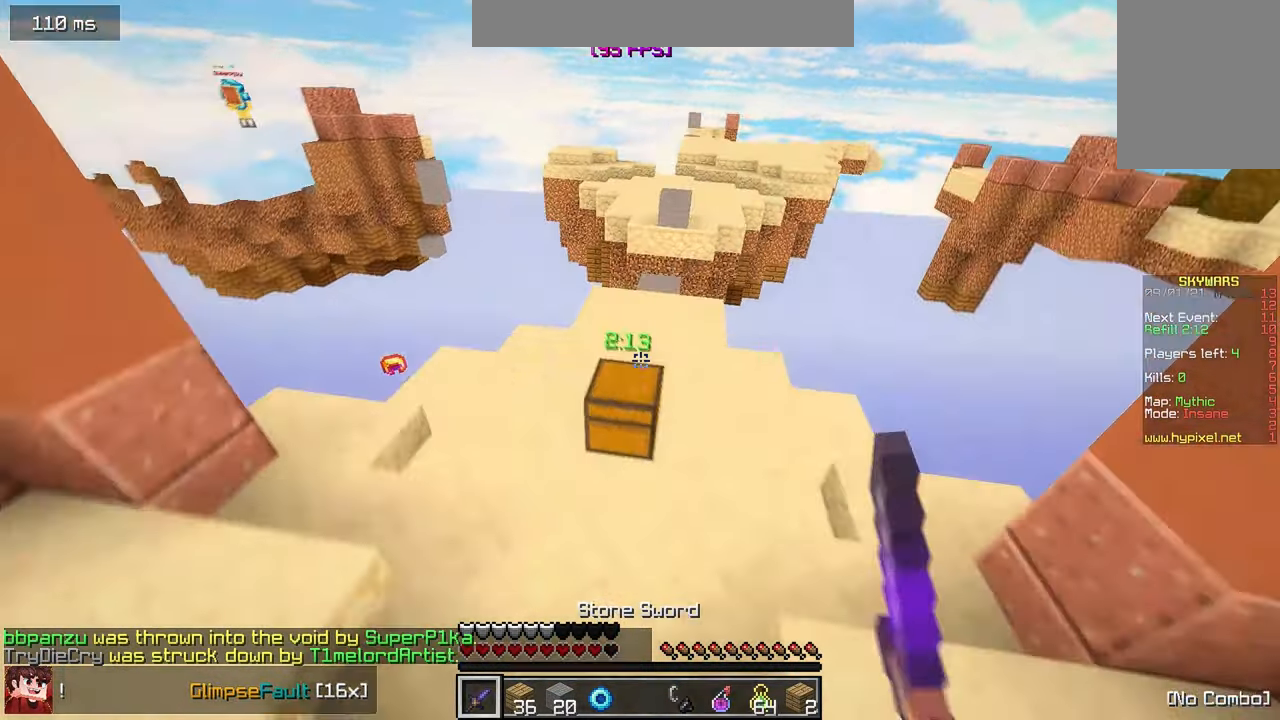
{"keys": ["w"], "mouse": [], "events": []}
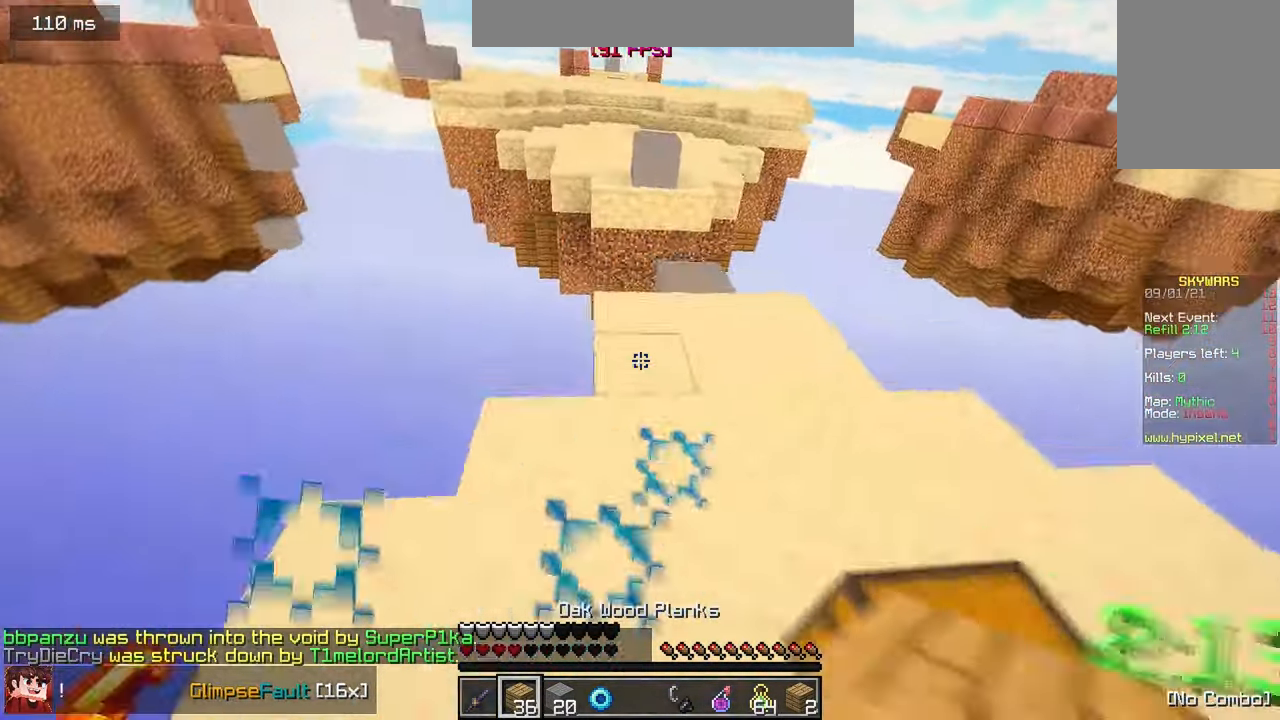
{"keys": [], "mouse": [], "events": [[317, "w", "up"]]}
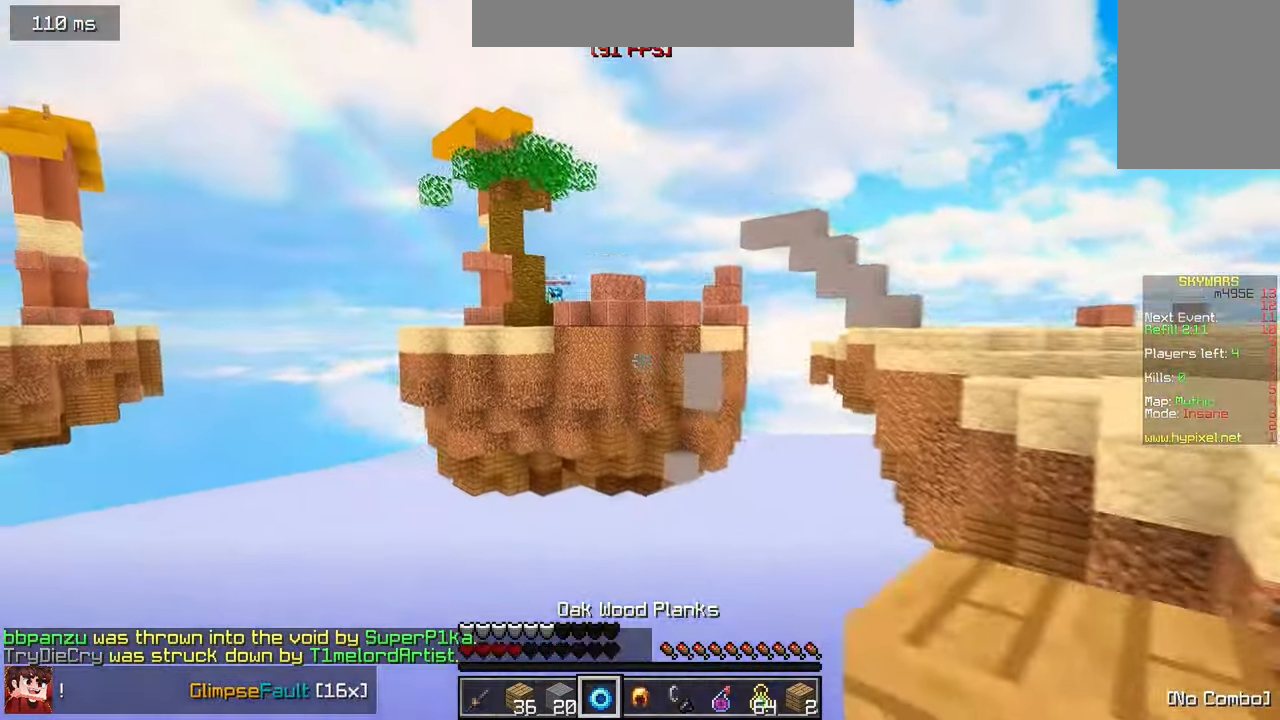
{"keys": [], "mouse": ["right"], "events": [[150, "w", "down"], [384, "w", "up"], [467, "mouse_right", "down"]]}
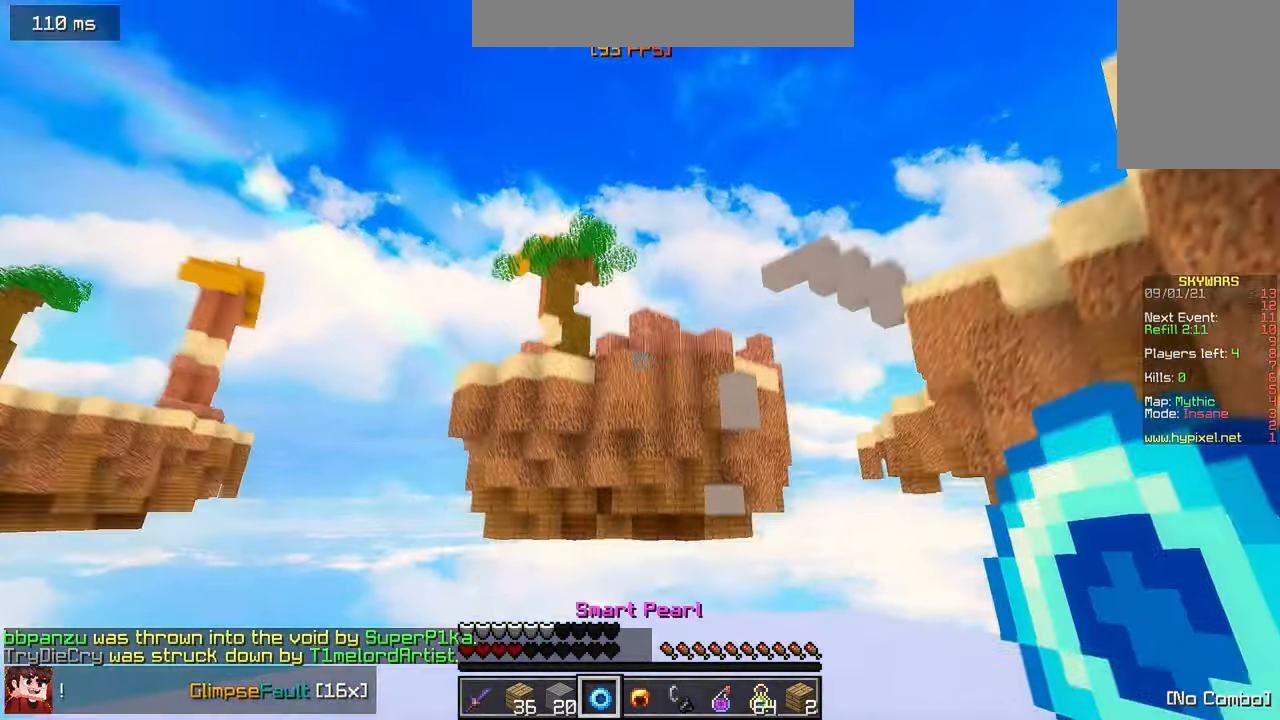
{"keys": ["w"], "mouse": ["right"], "events": [[67, "mouse_right", "up"], [134, "mouse_right", "down"], [167, "w", "down"]]}
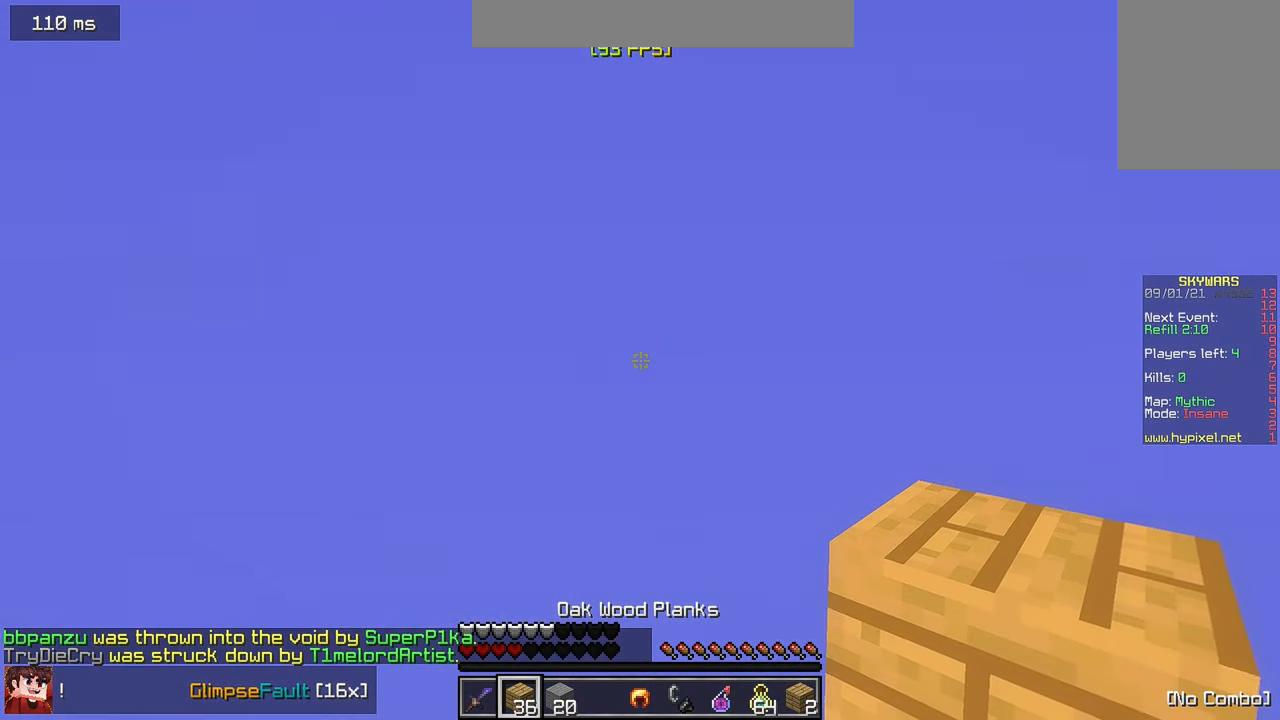
{"keys": ["w"], "mouse": ["right"], "events": []}
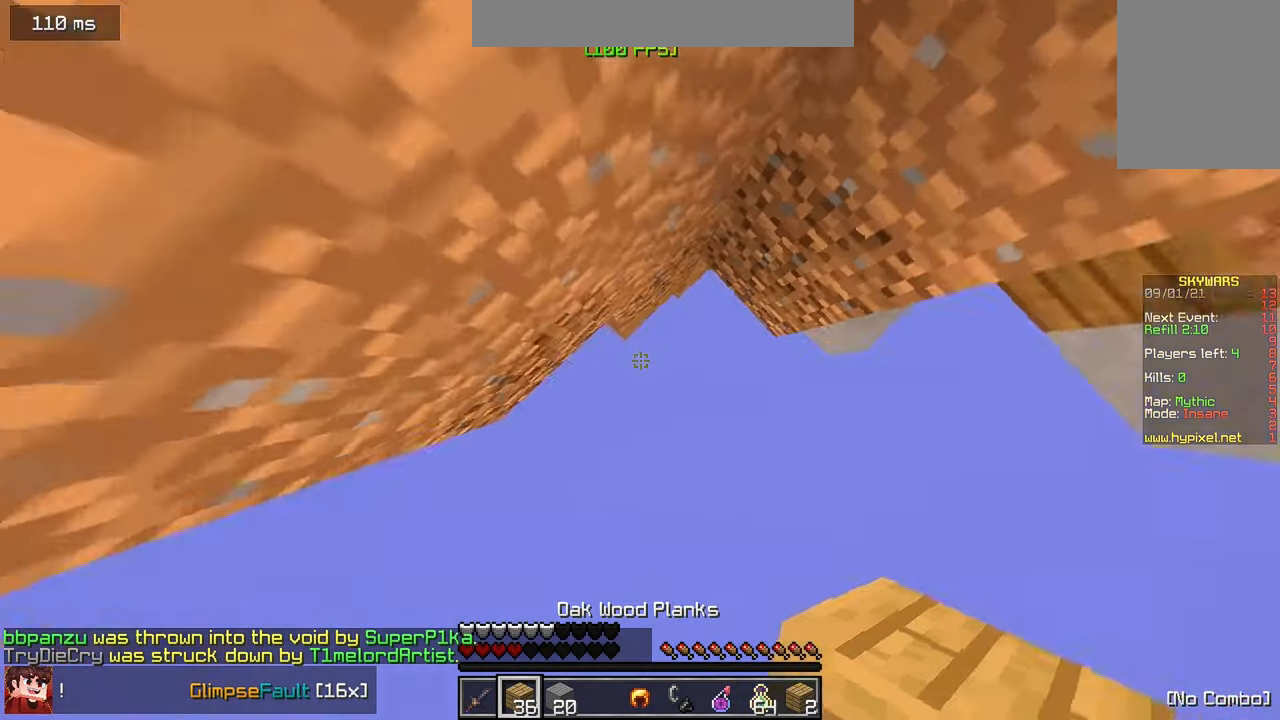
{"keys": ["w"], "mouse": ["right"], "events": []}
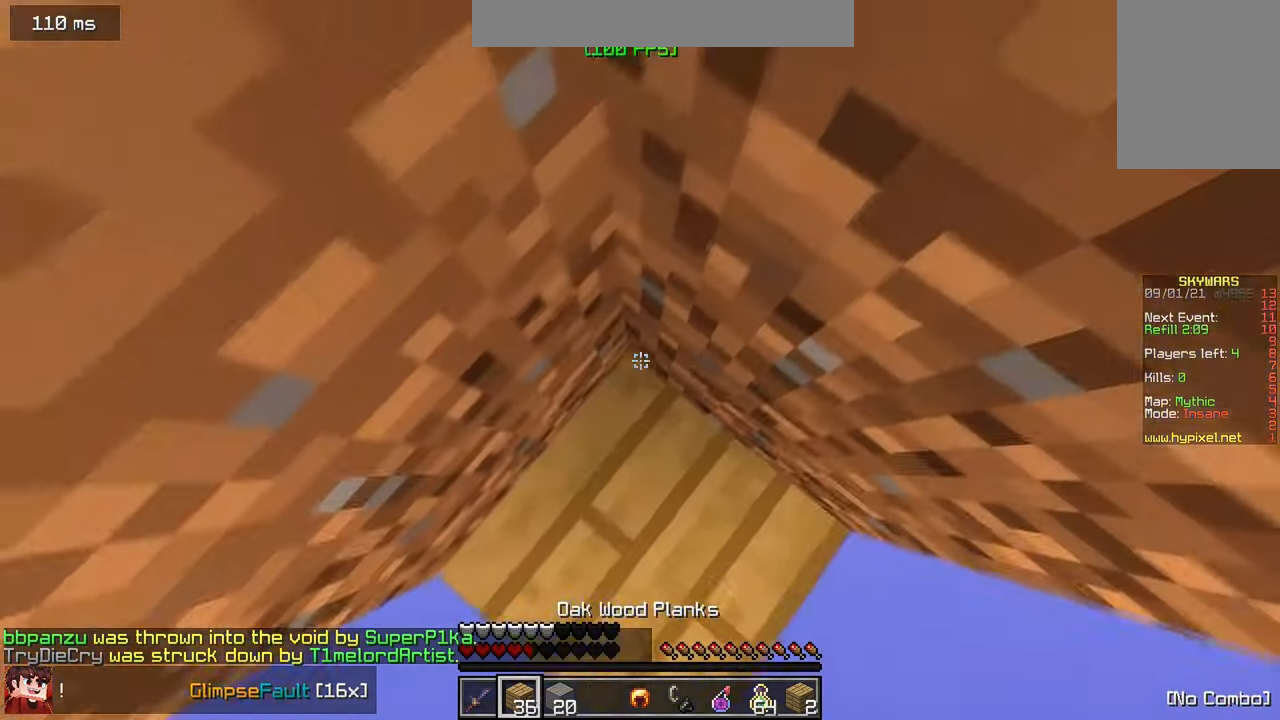
{"keys": [], "mouse": [], "events": [[100, "w", "up"], [417, "mouse_right", "up"]]}
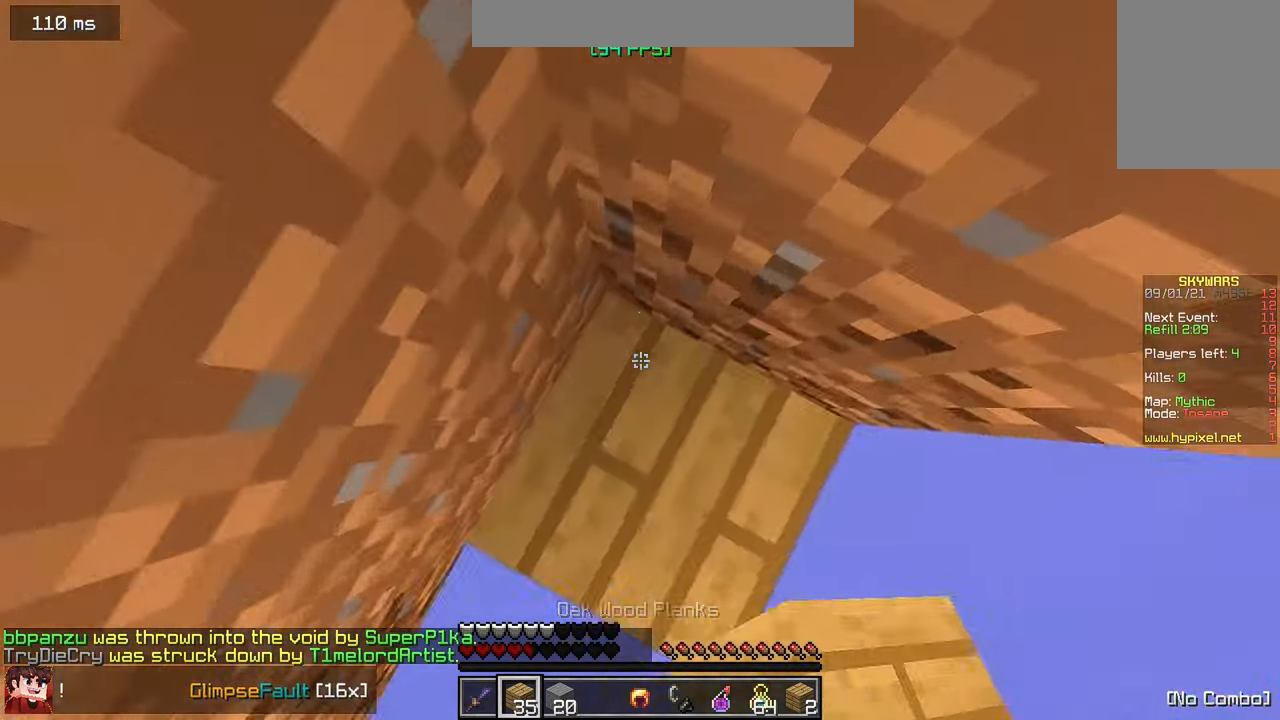
{"keys": [], "mouse": [], "events": [[216, "mouse_right", "down"], [350, "mouse_right", "up"]]}
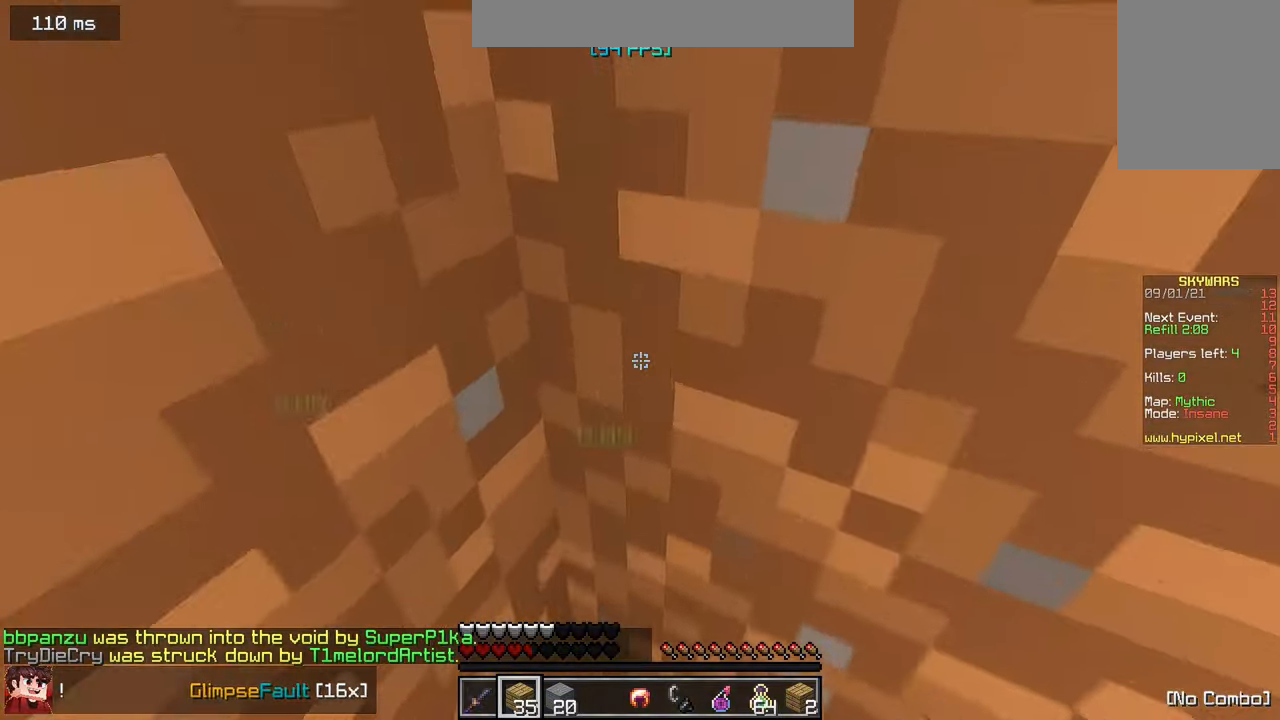
{"keys": [], "mouse": [], "events": [[250, "mouse_right", "down"], [350, "mouse_right", "up"]]}
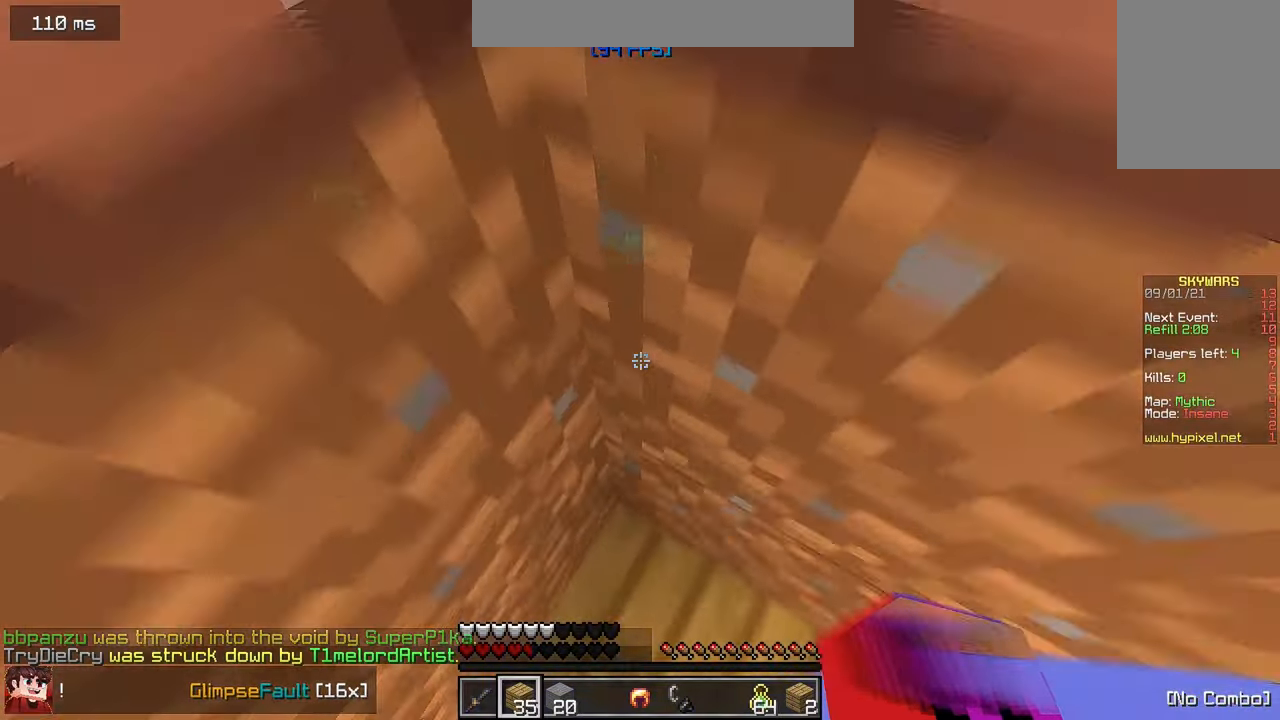
{"keys": [], "mouse": ["right"], "events": [[233, "mouse_right", "down"]]}